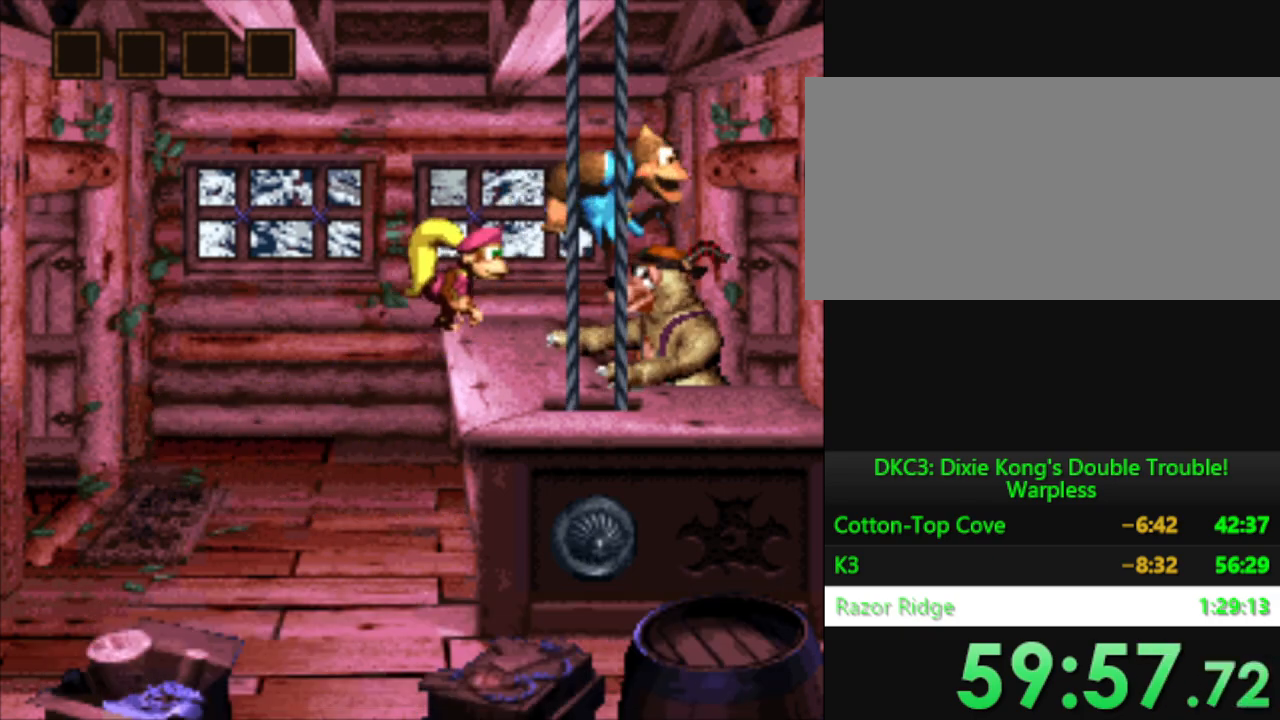
Gameplay with a controller (Nintendo layout); each line is a JSON object with the inputs held at the frame after it. "events" lists button and stick changes between this image and that frame as [ms after this image, input, new state], when the widget could be followed in between. Not read: L3 R3.
{"buttons": ["B"], "events": [[100, "B", "down"], [167, "B", "up"], [267, "B", "down"], [334, "B", "up"], [467, "B", "down"]]}
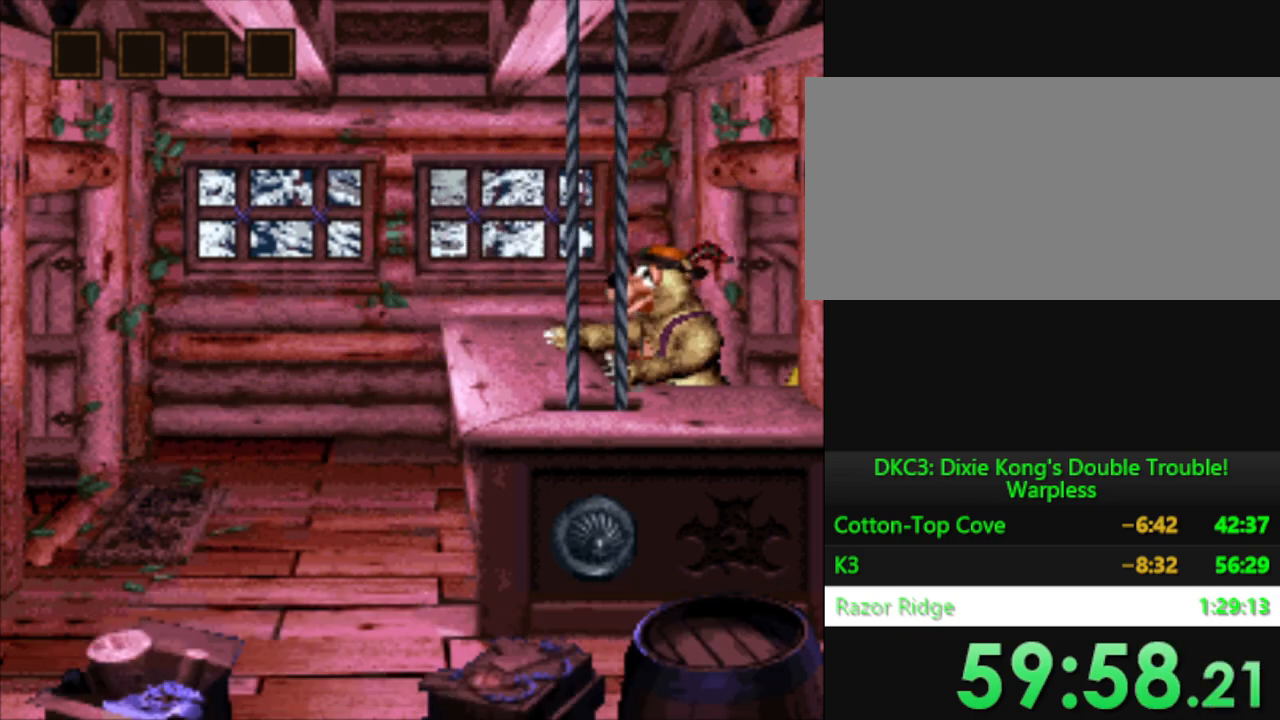
{"buttons": [], "events": [[16, "B", "up"], [133, "B", "down"], [200, "B", "up"]]}
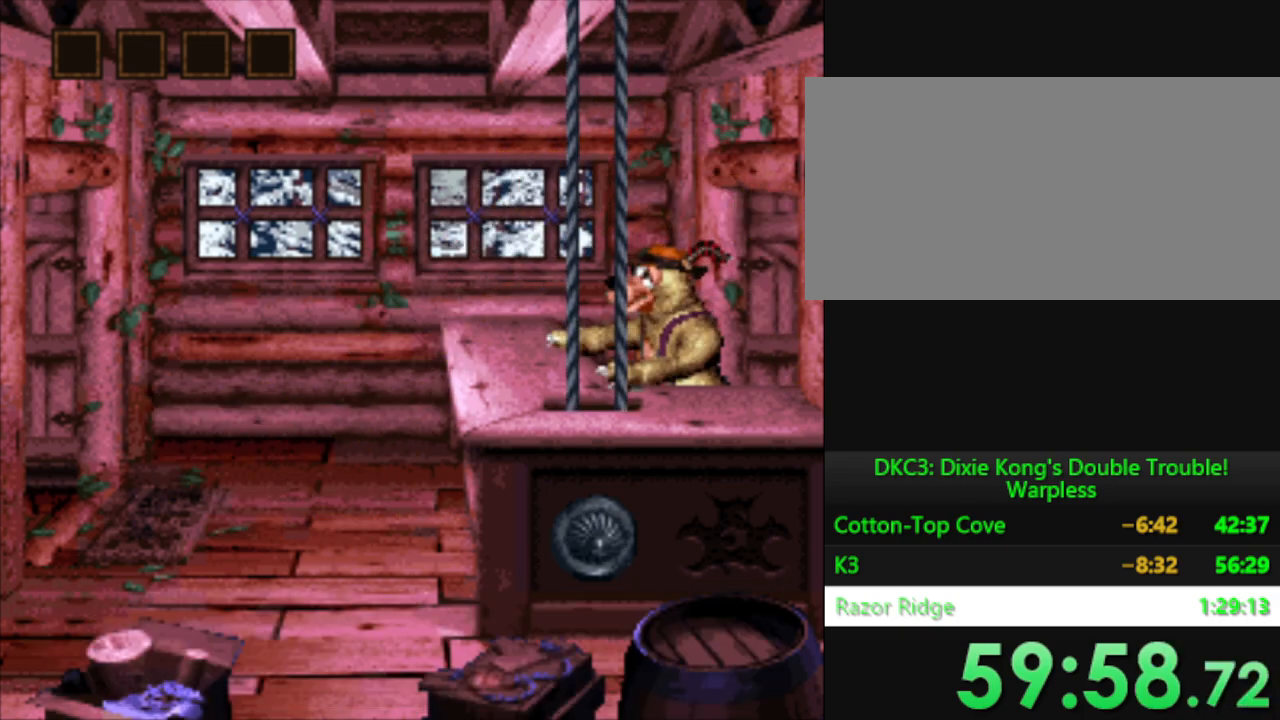
{"buttons": [], "events": [[17, "B", "down"], [84, "B", "up"], [200, "B", "down"], [267, "B", "up"], [384, "B", "down"], [451, "B", "up"]]}
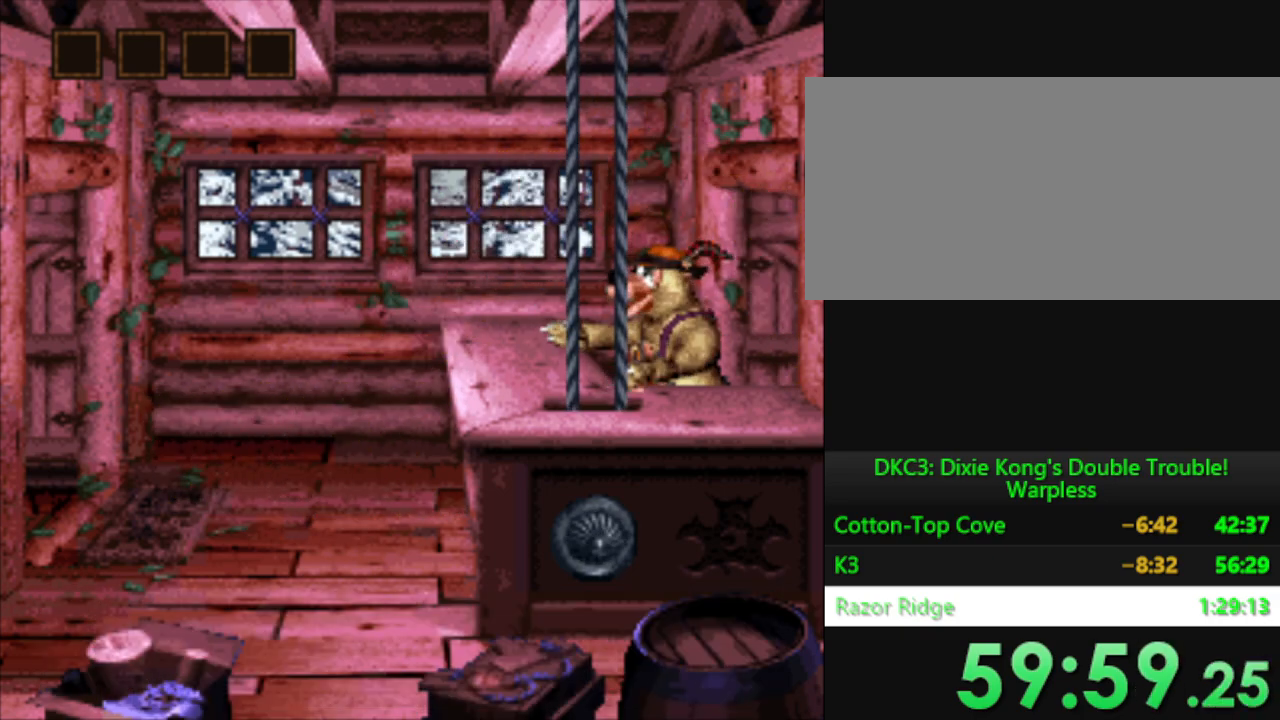
{"buttons": [], "events": [[233, "B", "down"], [300, "B", "up"], [417, "B", "down"], [500, "B", "up"]]}
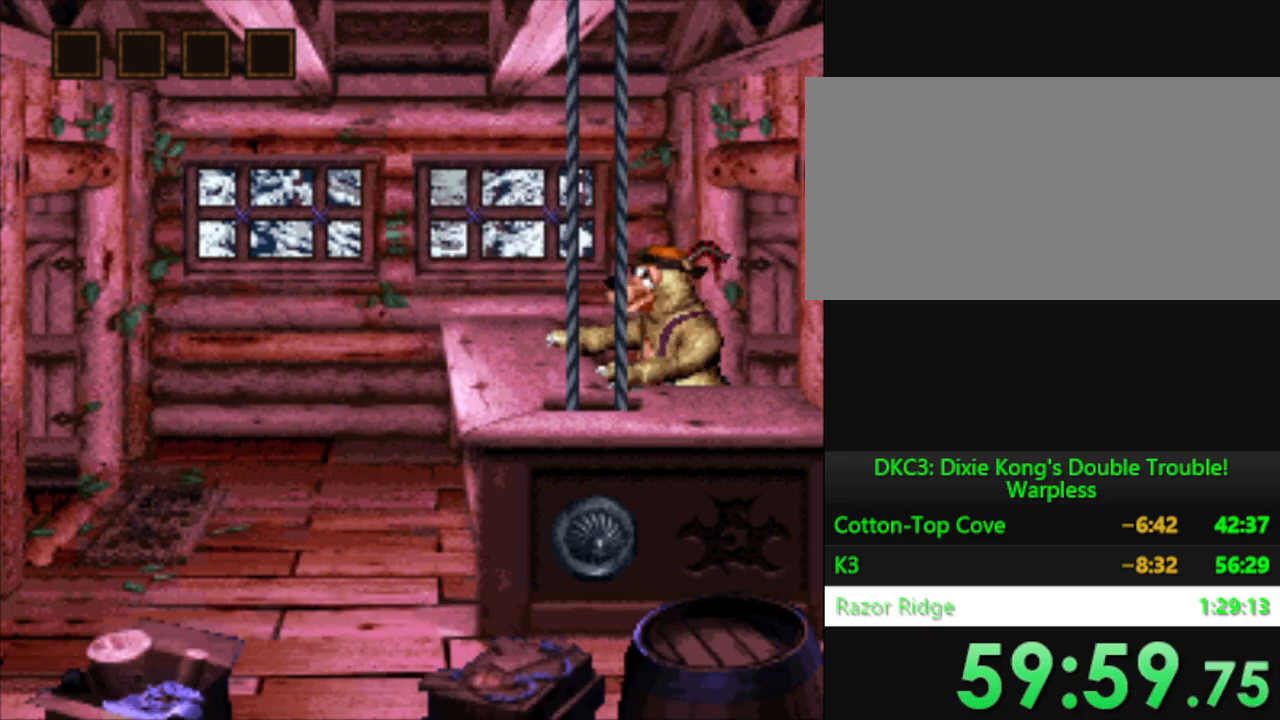
{"buttons": [], "events": [[134, "B", "down"], [184, "B", "up"], [317, "B", "down"], [400, "B", "up"]]}
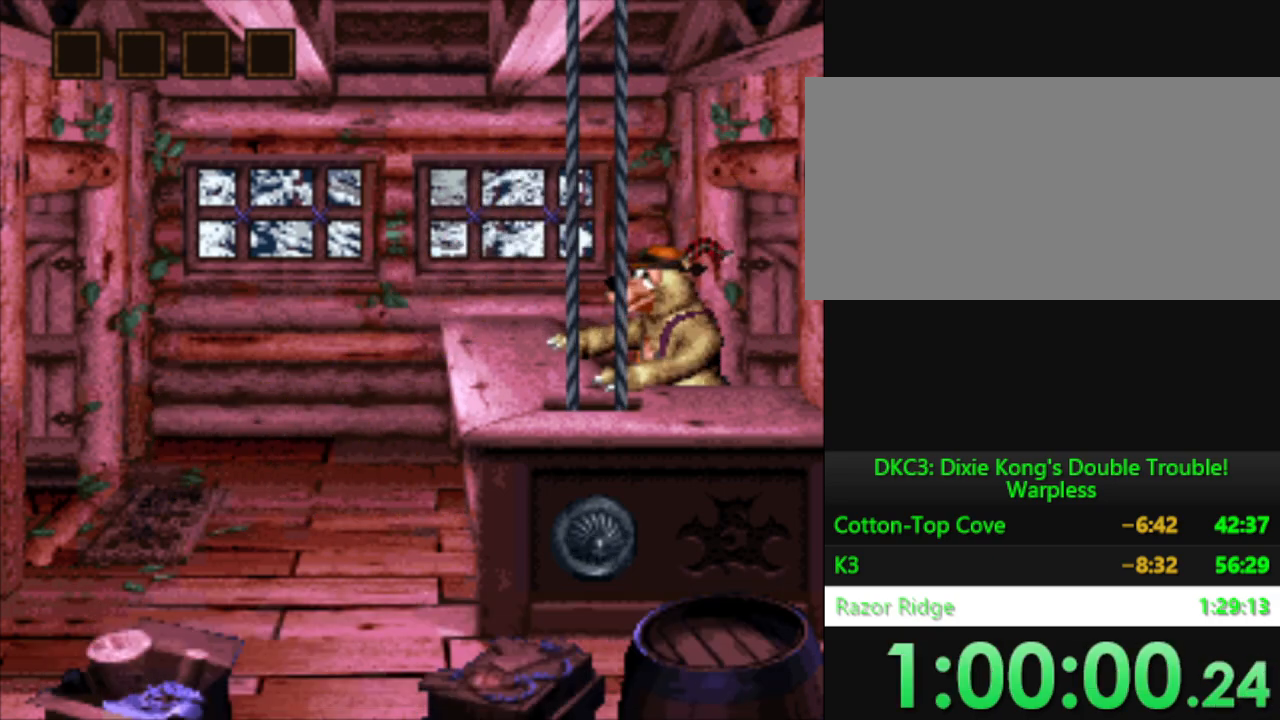
{"buttons": ["B", "DPAD_RIGHT"], "events": [[16, "B", "down"], [116, "B", "up"], [267, "DPAD_RIGHT", "down"], [417, "B", "down"]]}
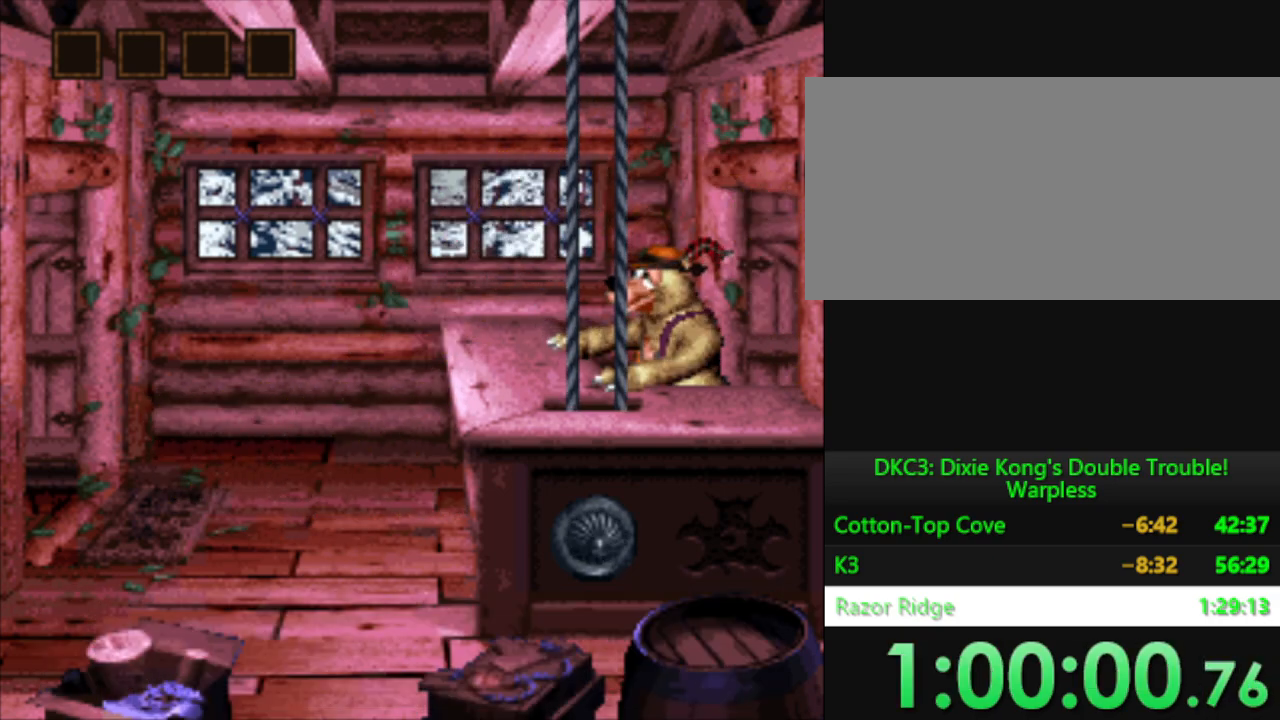
{"buttons": ["B"], "events": [[17, "DPAD_RIGHT", "up"], [117, "B", "up"], [367, "B", "down"]]}
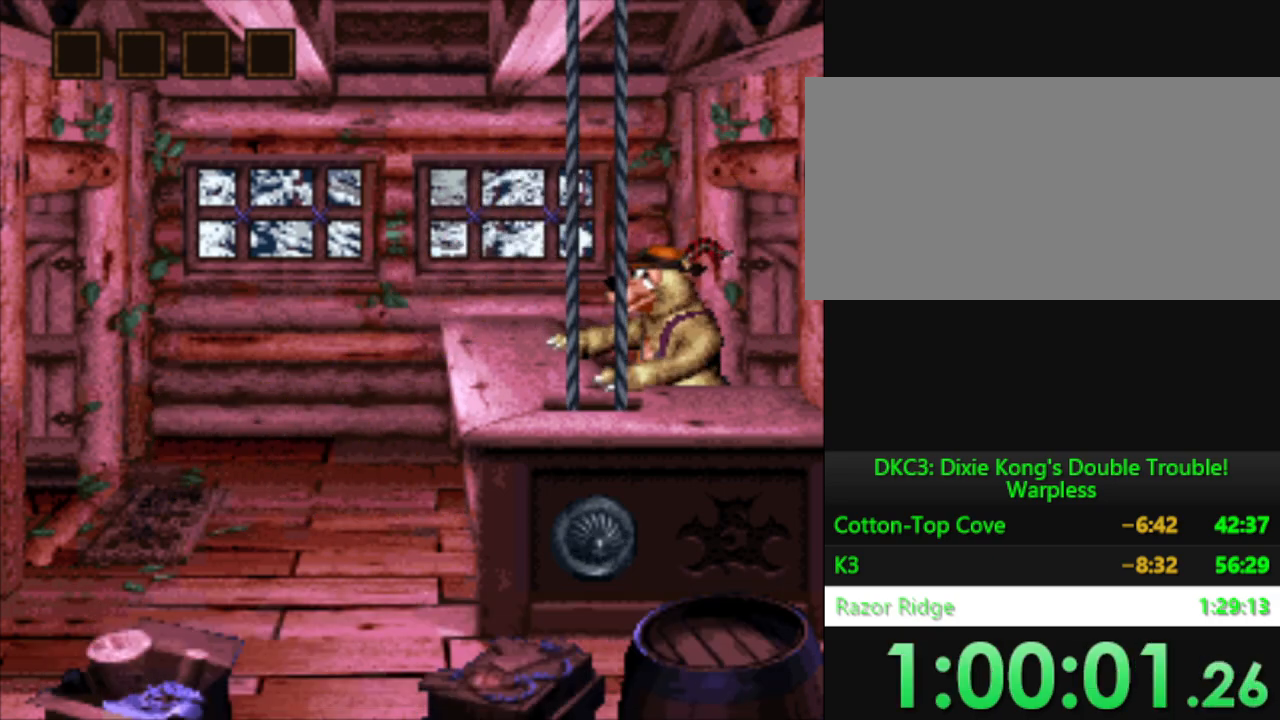
{"buttons": ["B"], "events": [[66, "Y", "down"], [133, "B", "up"], [166, "DPAD_RIGHT", "down"], [233, "Y", "up"], [267, "DPAD_RIGHT", "up"], [467, "B", "down"]]}
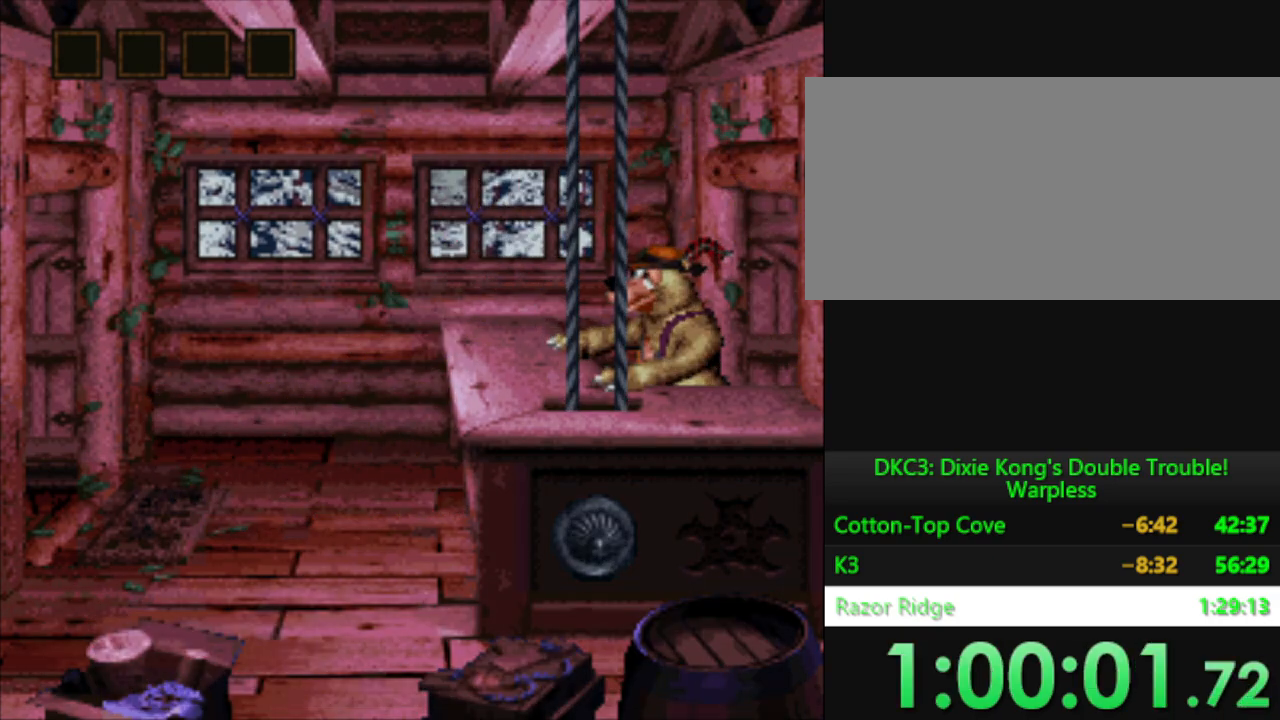
{"buttons": [], "events": [[17, "Y", "down"], [117, "DPAD_DOWN", "down"], [134, "DPAD_RIGHT", "down"], [251, "DPAD_DOWN", "up"], [284, "DPAD_RIGHT", "up"], [451, "B", "up"], [501, "Y", "up"]]}
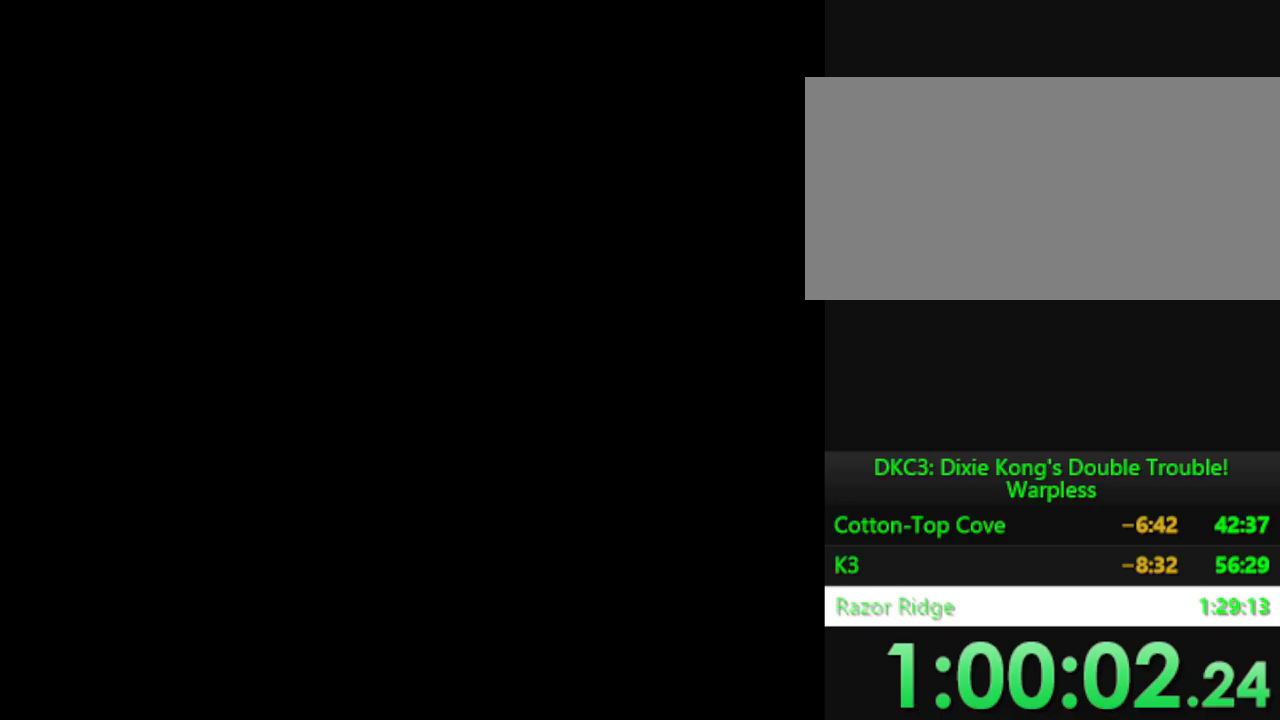
{"buttons": ["B"], "events": [[450, "B", "down"]]}
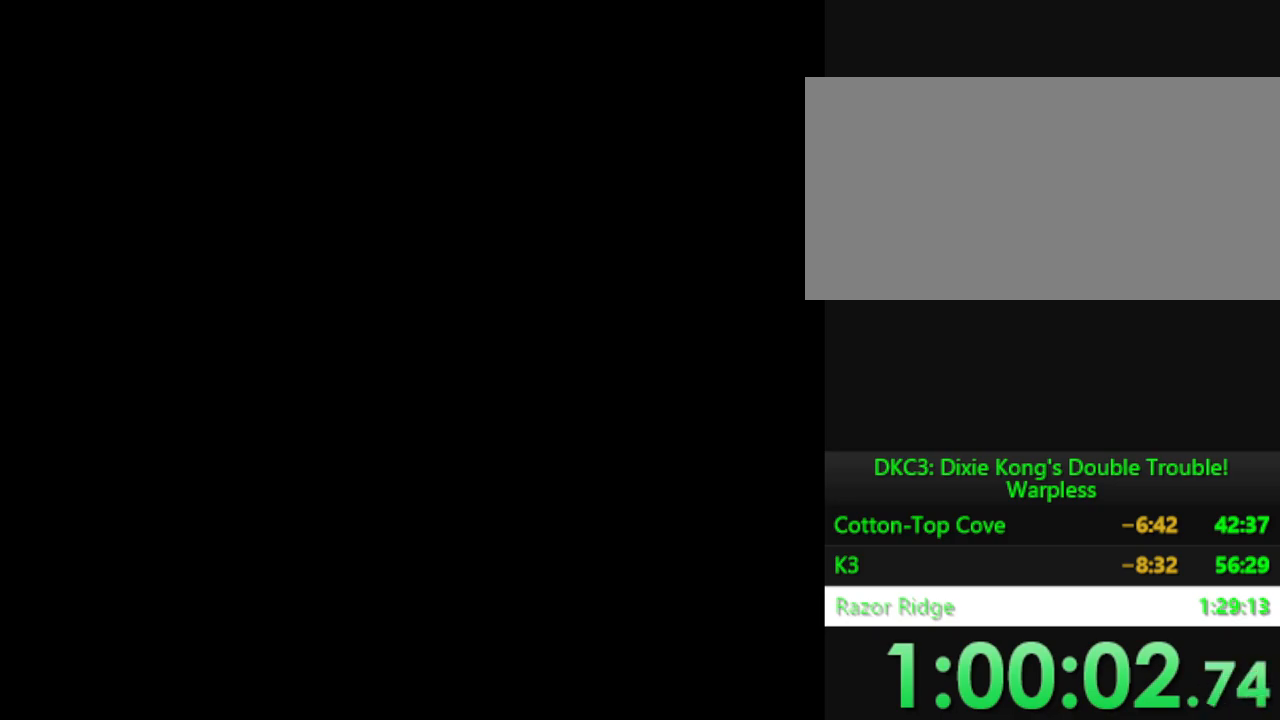
{"buttons": ["B"], "events": [[50, "B", "up"], [50, "Y", "down"], [117, "Y", "up"], [234, "B", "down"], [301, "Y", "down"], [317, "B", "up"], [384, "Y", "up"], [484, "B", "down"]]}
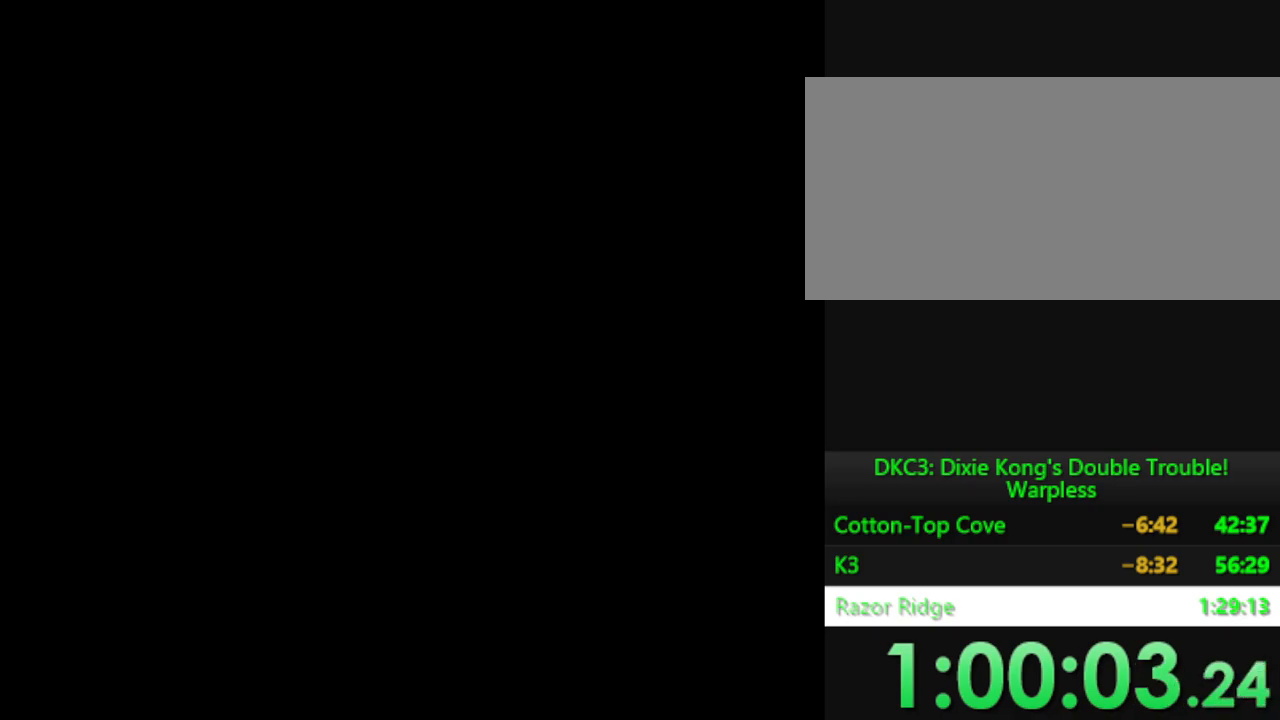
{"buttons": ["B"], "events": [[67, "Y", "down"], [100, "B", "up"], [150, "Y", "up"], [250, "B", "down"], [317, "Y", "down"], [334, "B", "up"], [384, "Y", "up"], [500, "B", "down"]]}
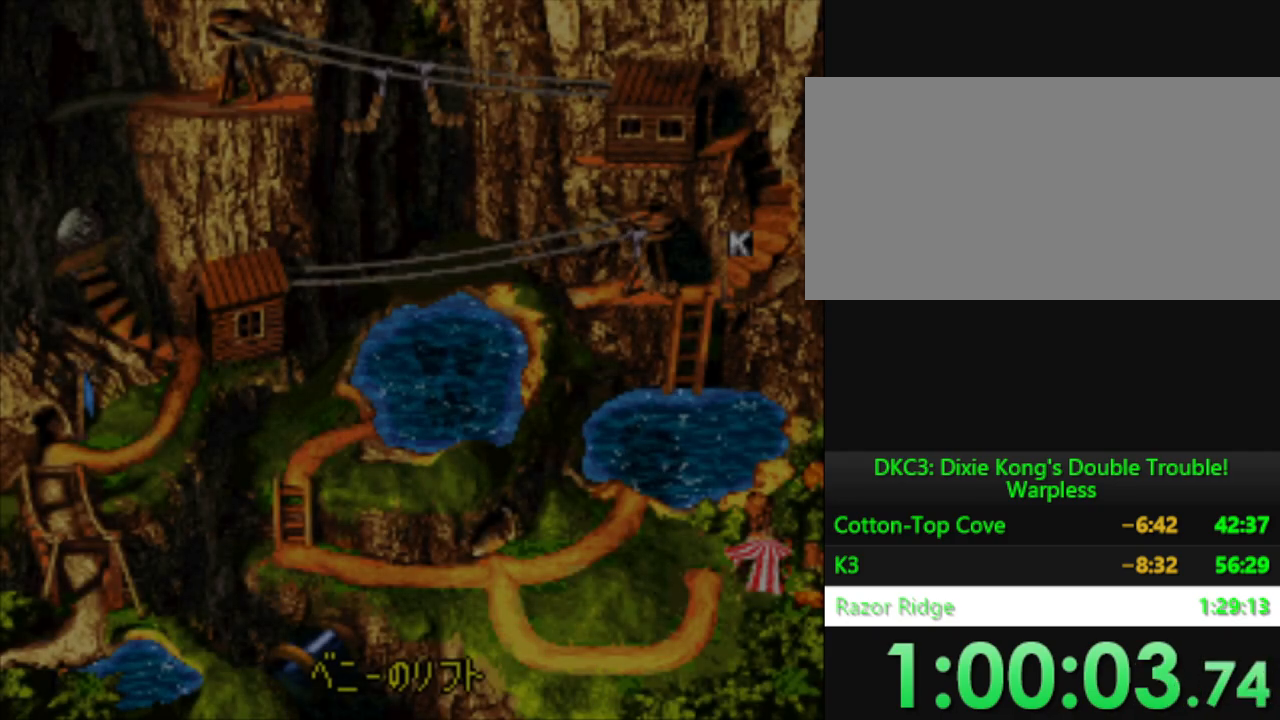
{"buttons": ["DPAD_RIGHT"], "events": [[34, "Y", "down"], [100, "B", "up"], [134, "Y", "up"], [417, "DPAD_RIGHT", "down"]]}
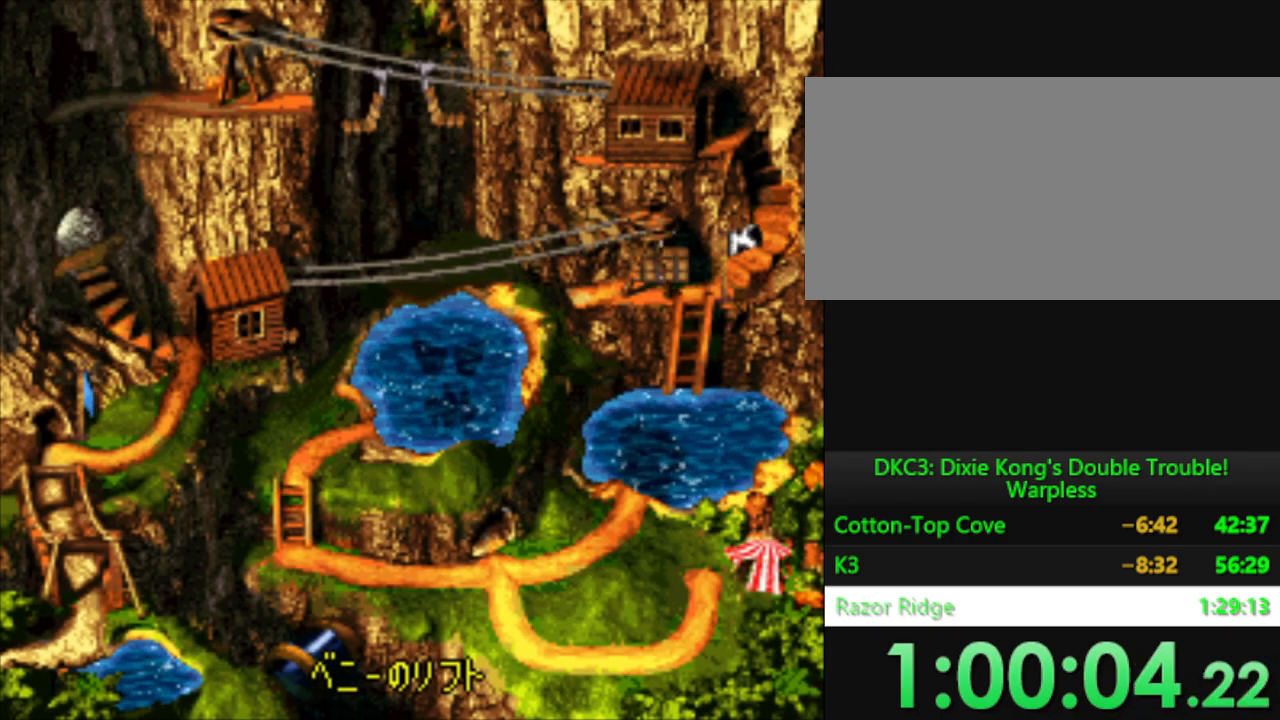
{"buttons": [], "events": [[350, "DPAD_RIGHT", "up"]]}
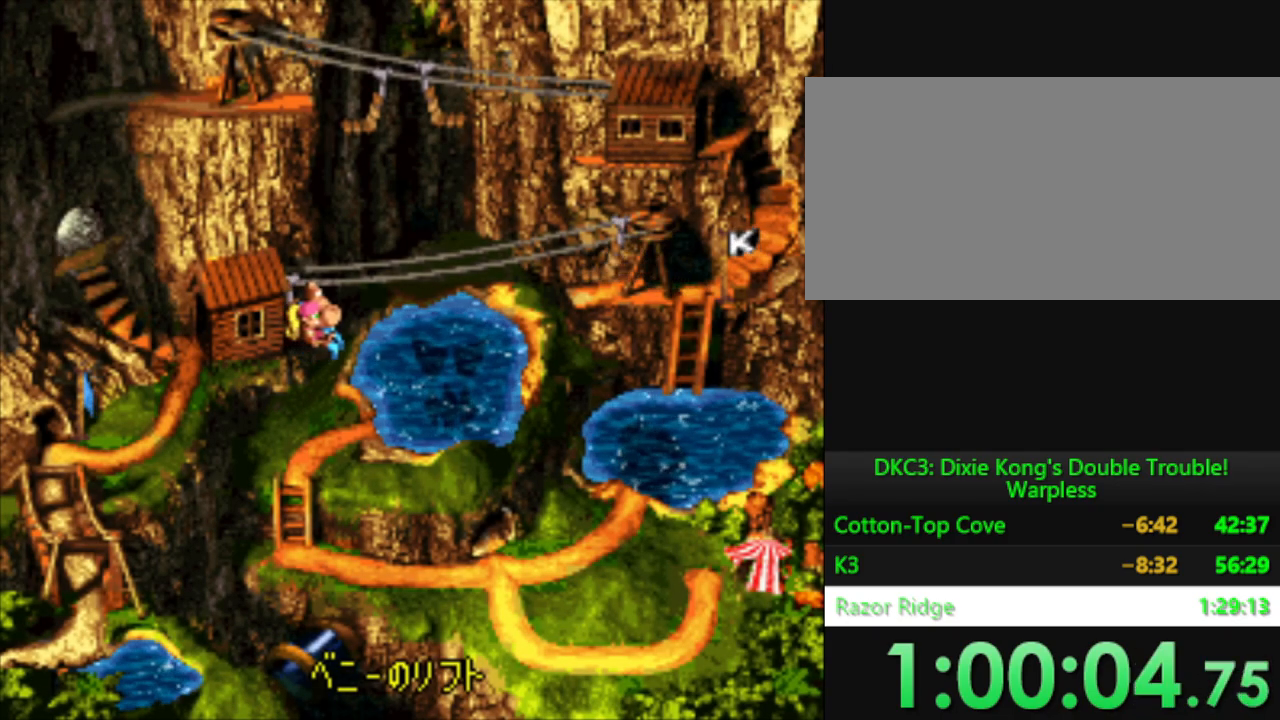
{"buttons": ["Y"], "events": [[151, "Y", "down"]]}
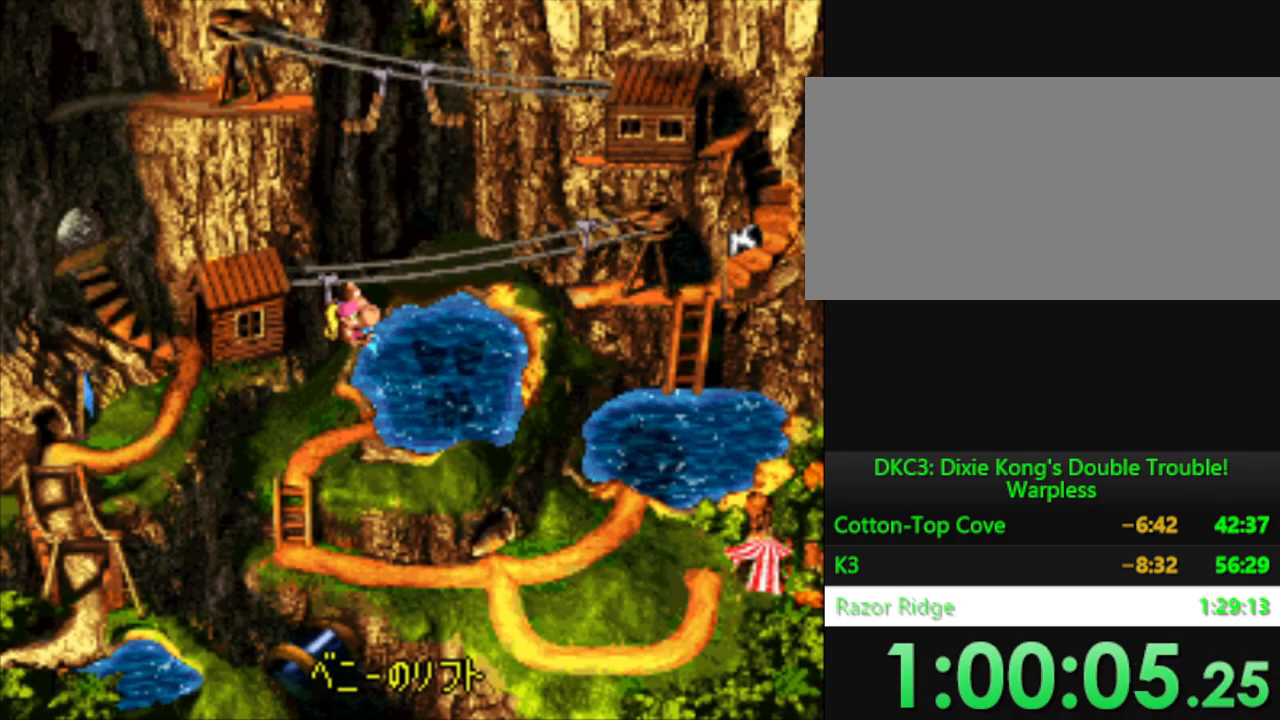
{"buttons": [], "events": [[167, "Y", "up"]]}
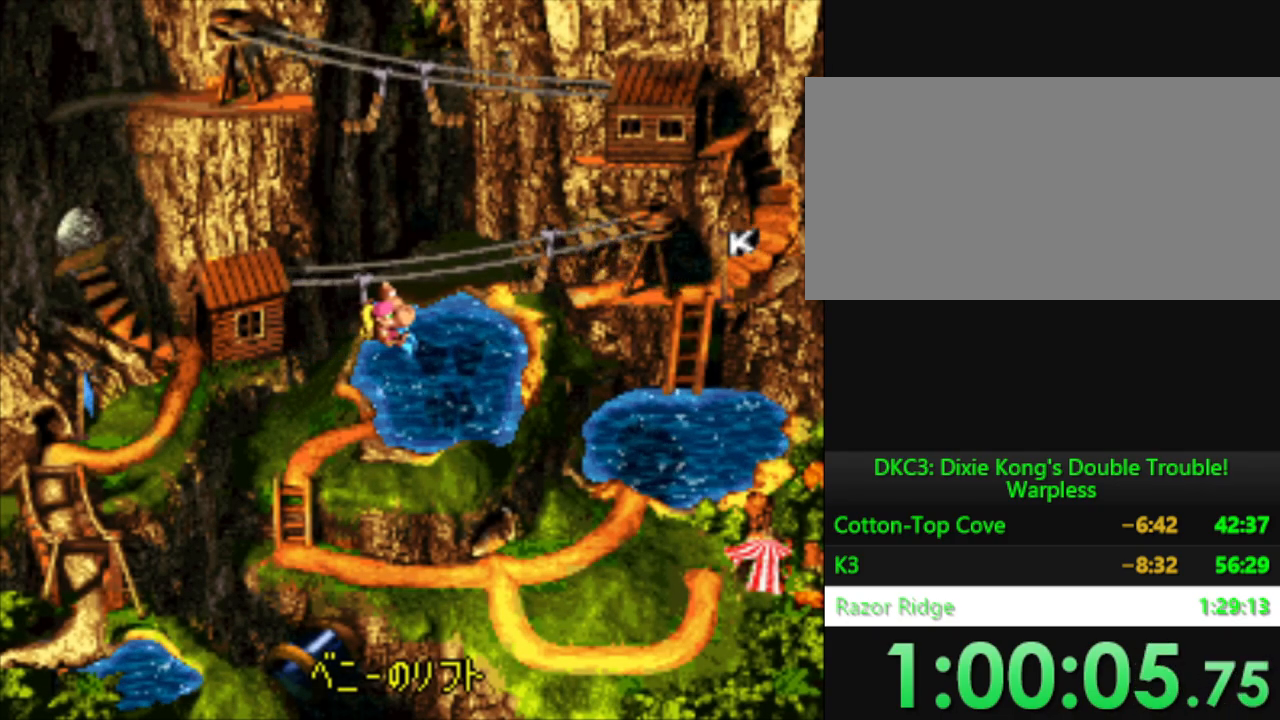
{"buttons": [], "events": []}
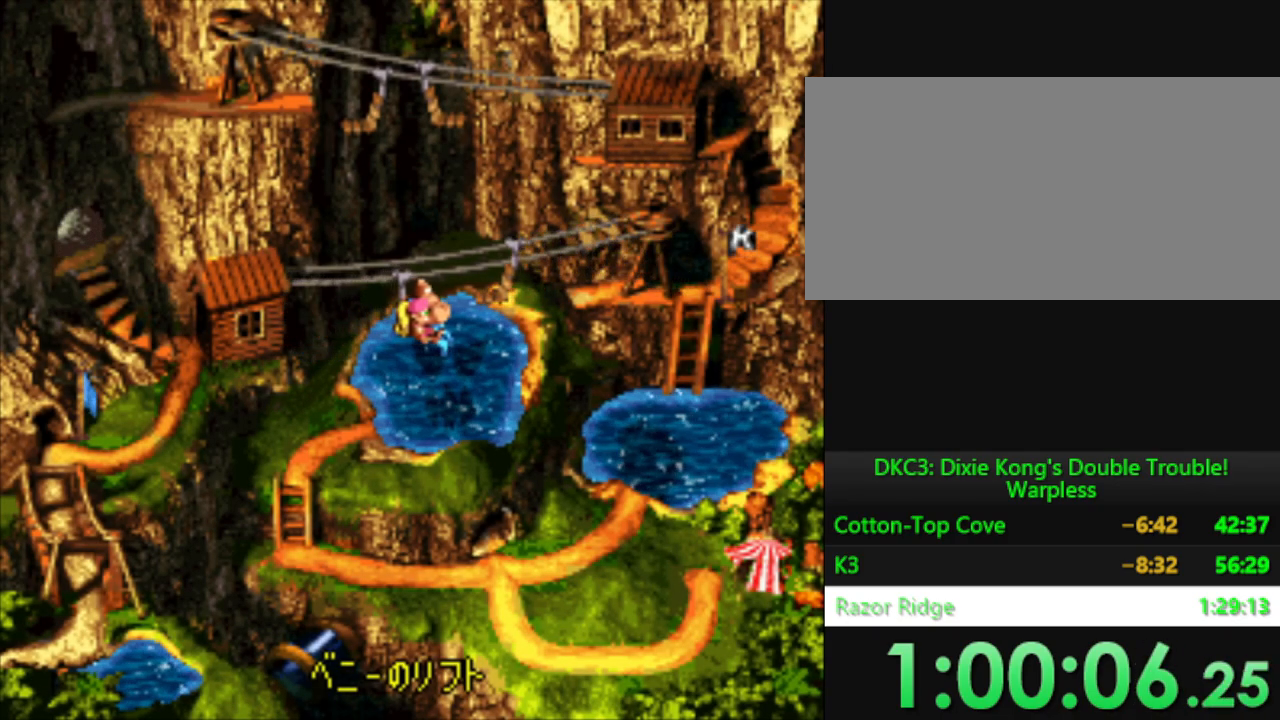
{"buttons": [], "events": []}
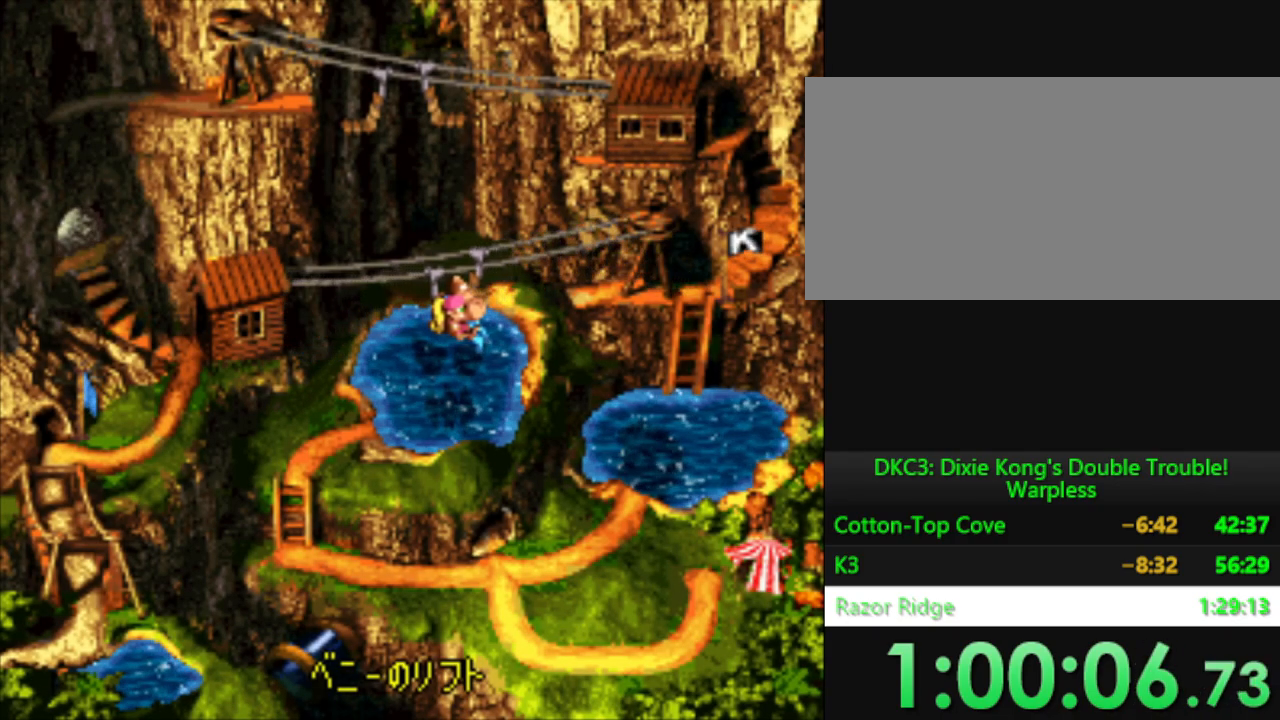
{"buttons": [], "events": []}
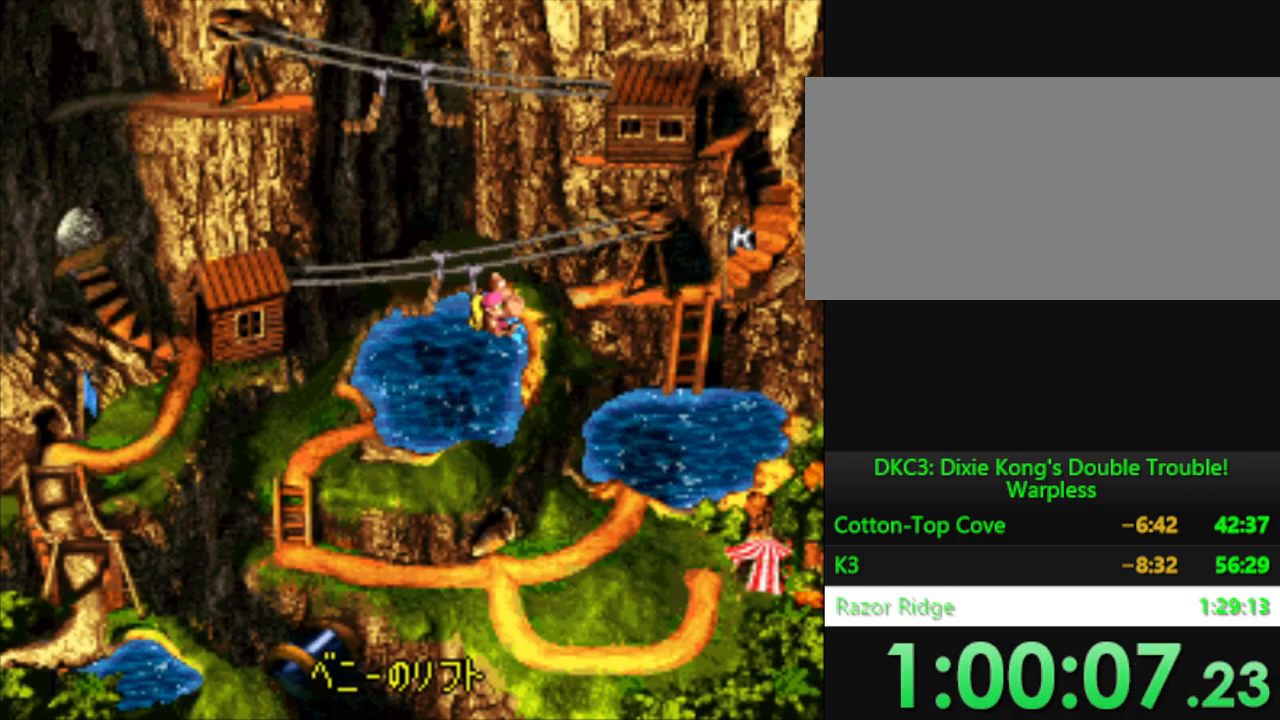
{"buttons": [], "events": []}
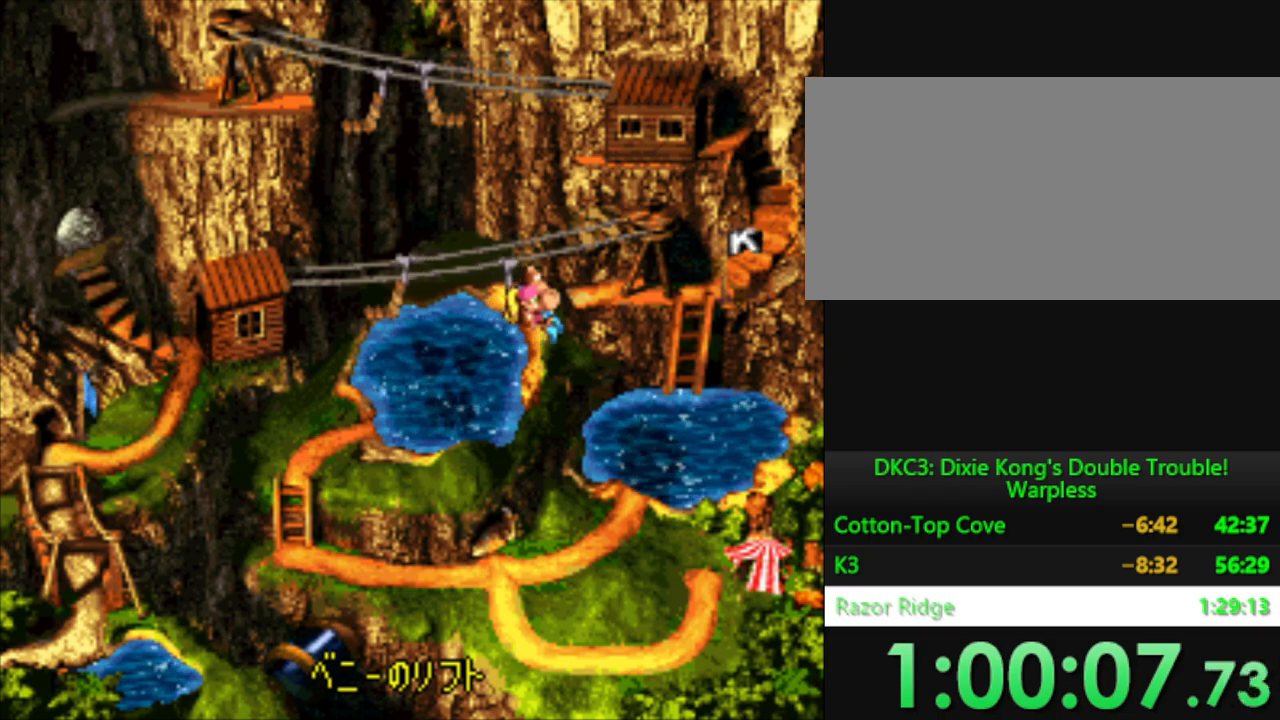
{"buttons": [], "events": []}
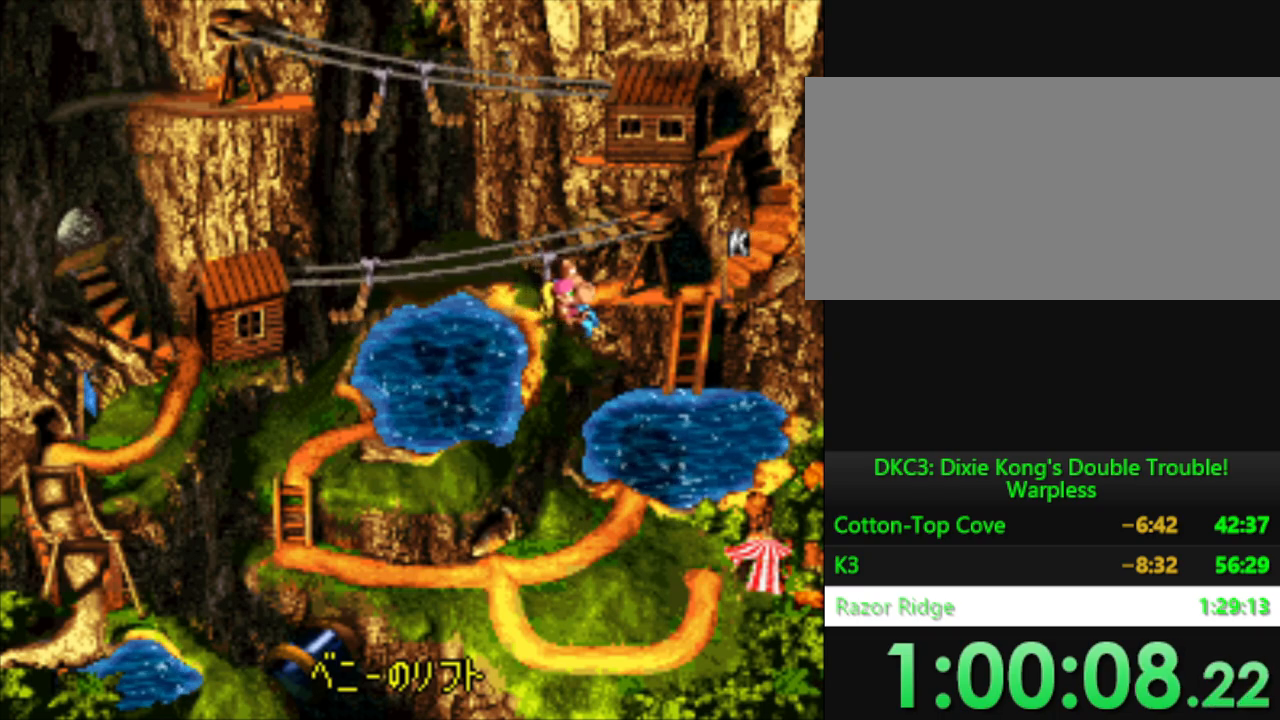
{"buttons": [], "events": []}
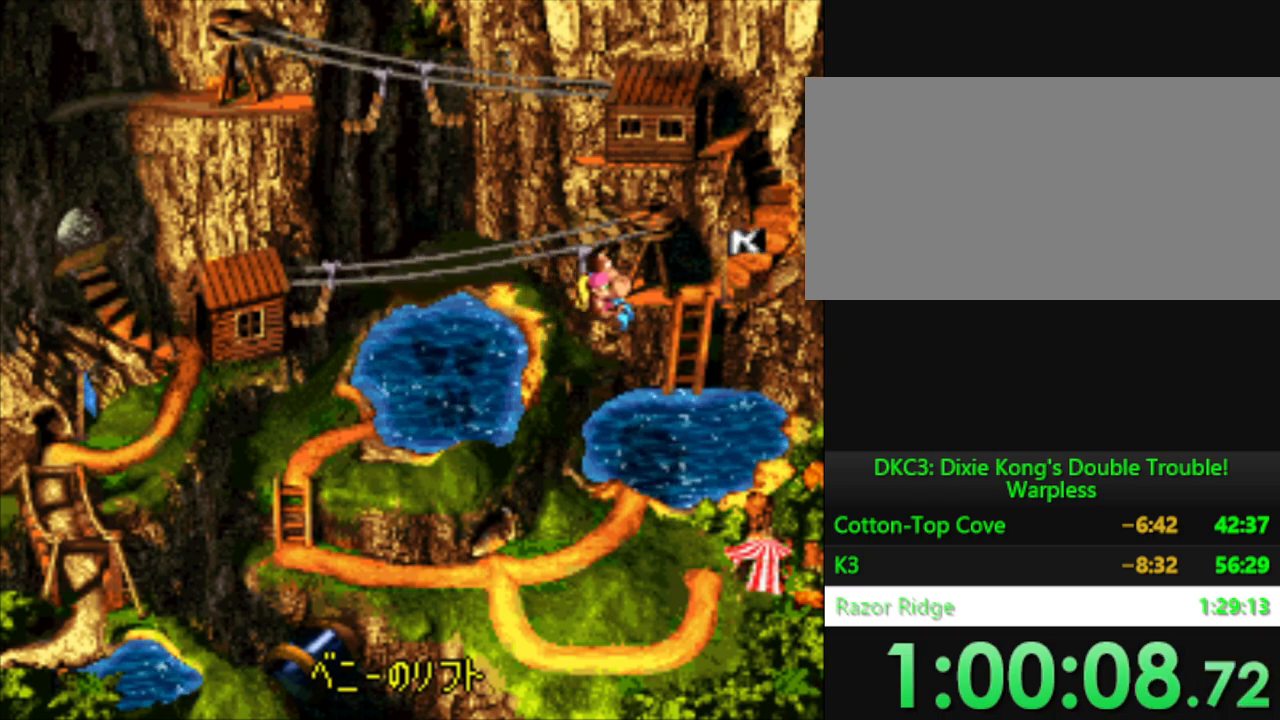
{"buttons": [], "events": []}
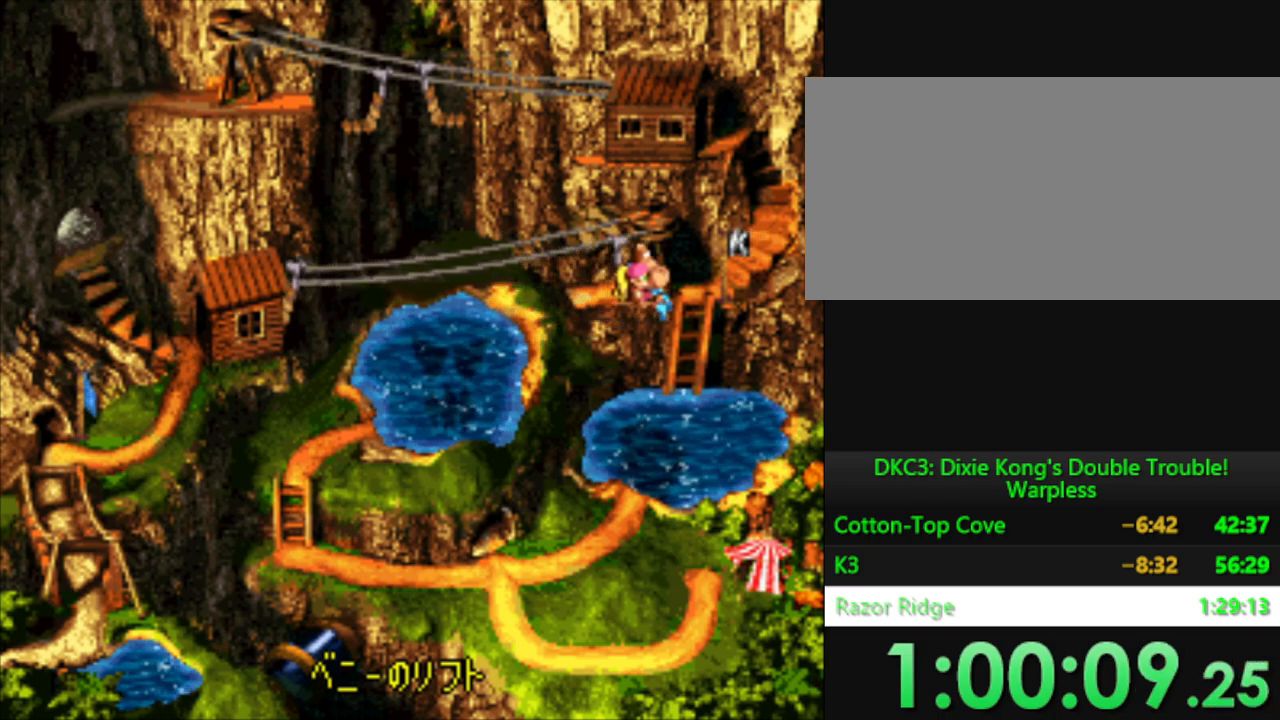
{"buttons": [], "events": []}
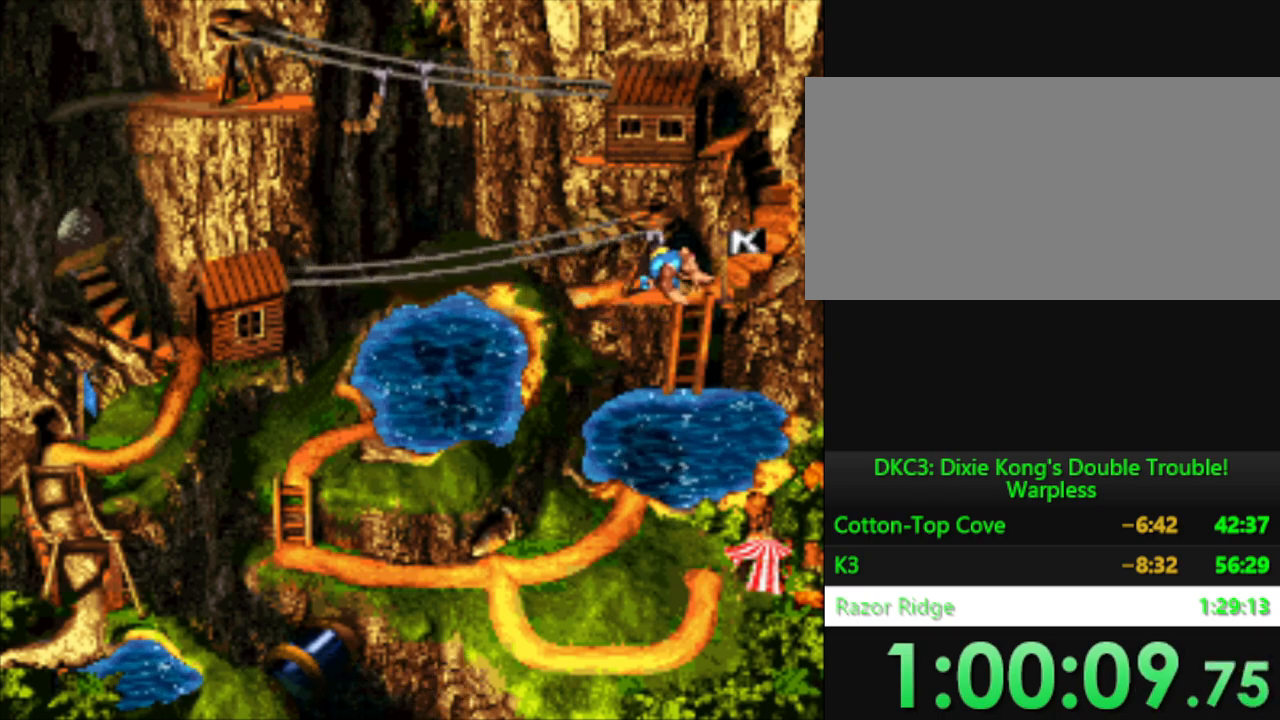
{"buttons": [], "events": []}
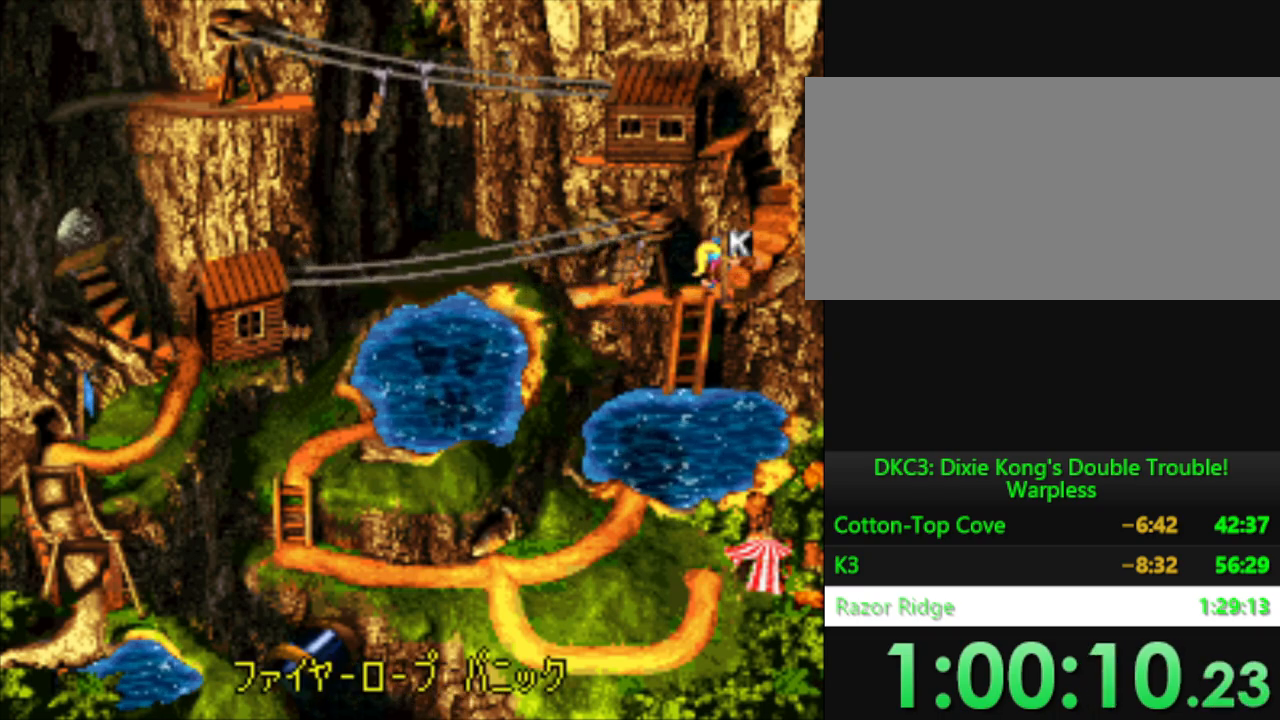
{"buttons": [], "events": [[267, "B", "down"], [334, "B", "up"], [434, "B", "down"], [500, "B", "up"]]}
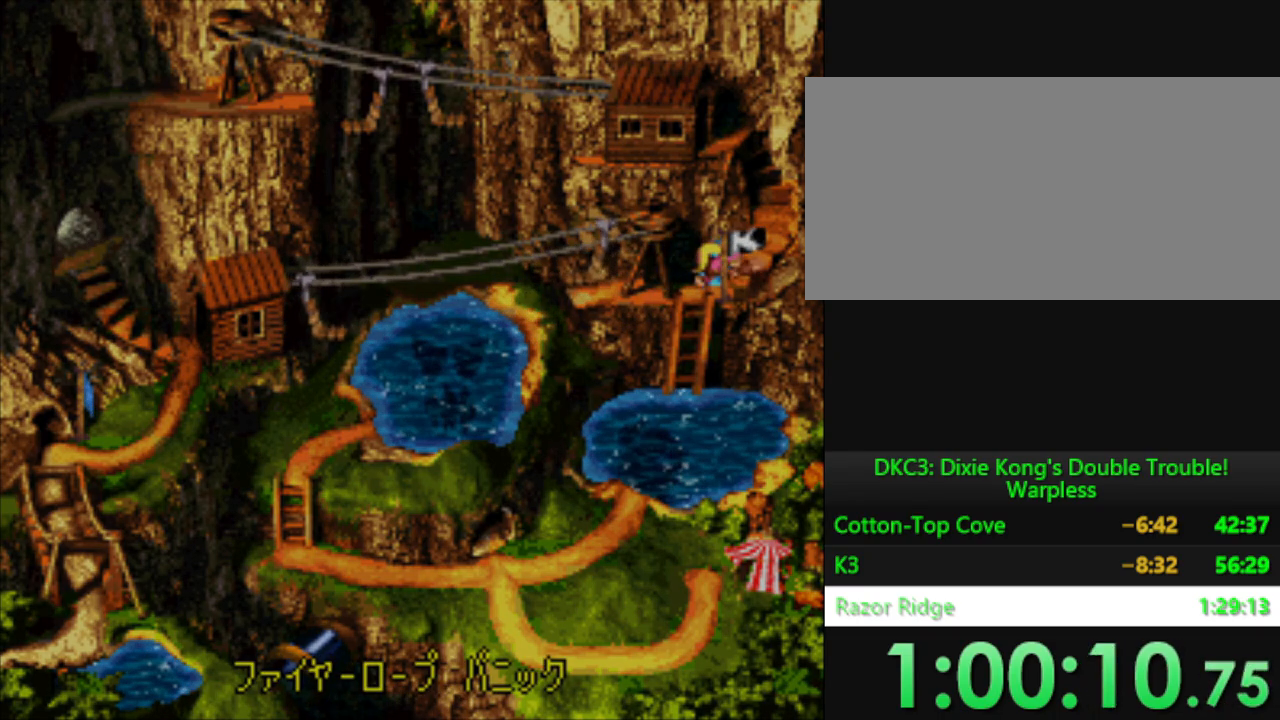
{"buttons": ["Y"], "events": [[134, "Y", "down"]]}
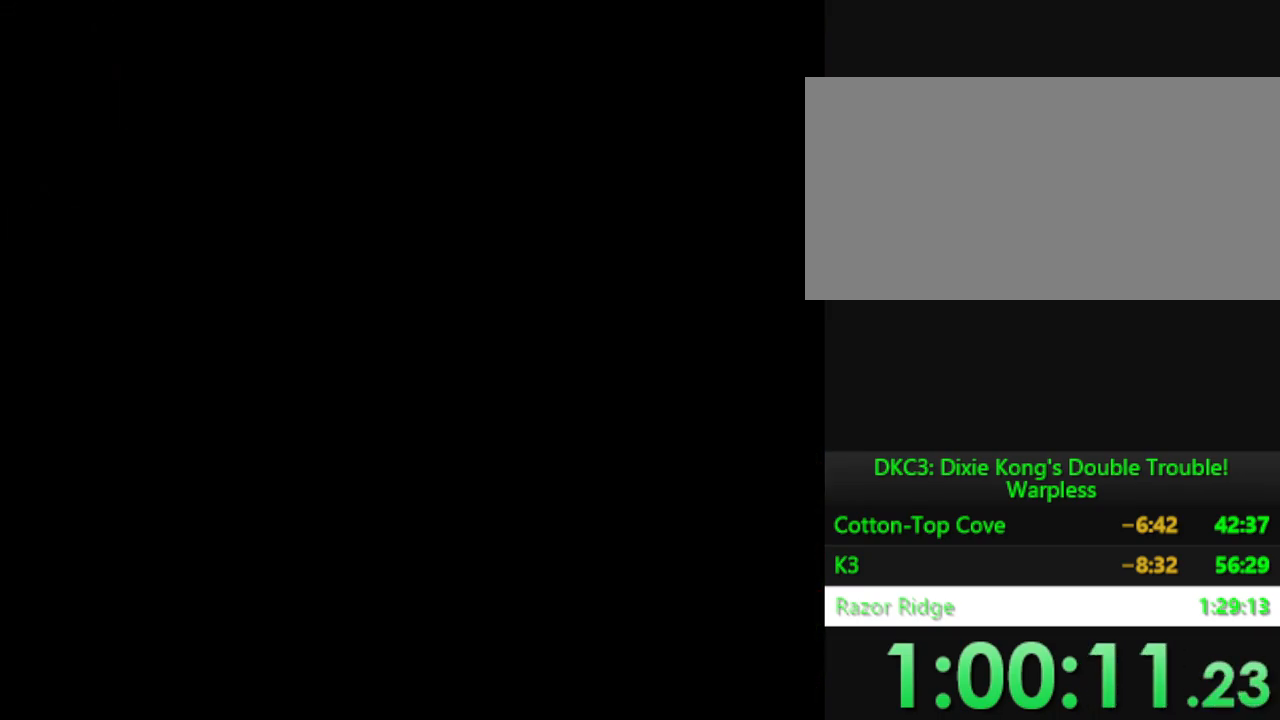
{"buttons": ["Y"], "events": [[133, "Y", "up"], [450, "Y", "down"]]}
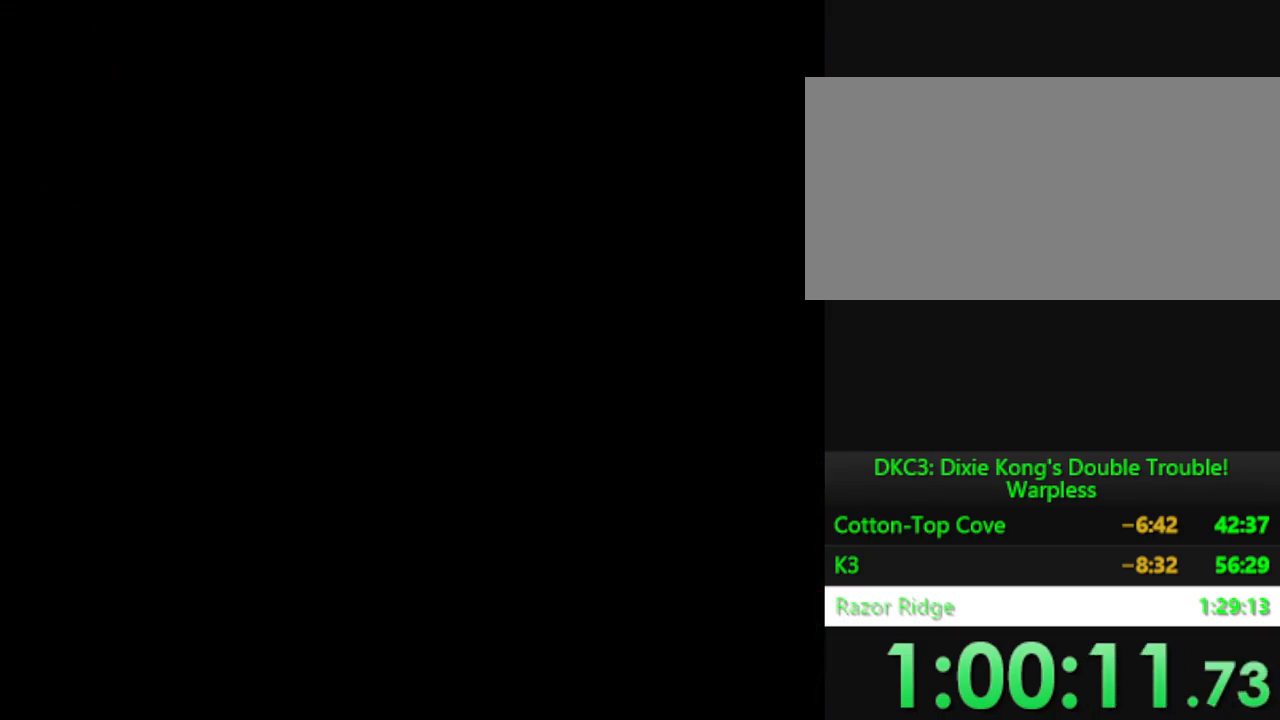
{"buttons": ["Y"], "events": []}
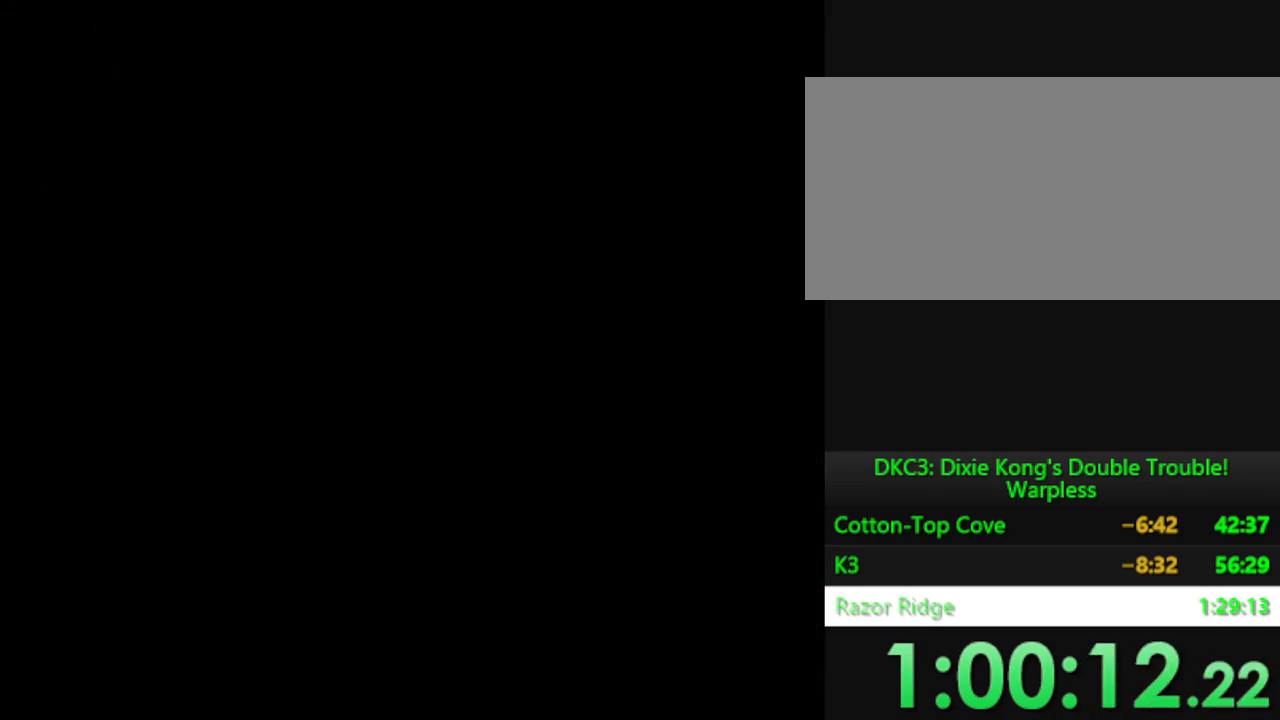
{"buttons": ["Y"], "events": []}